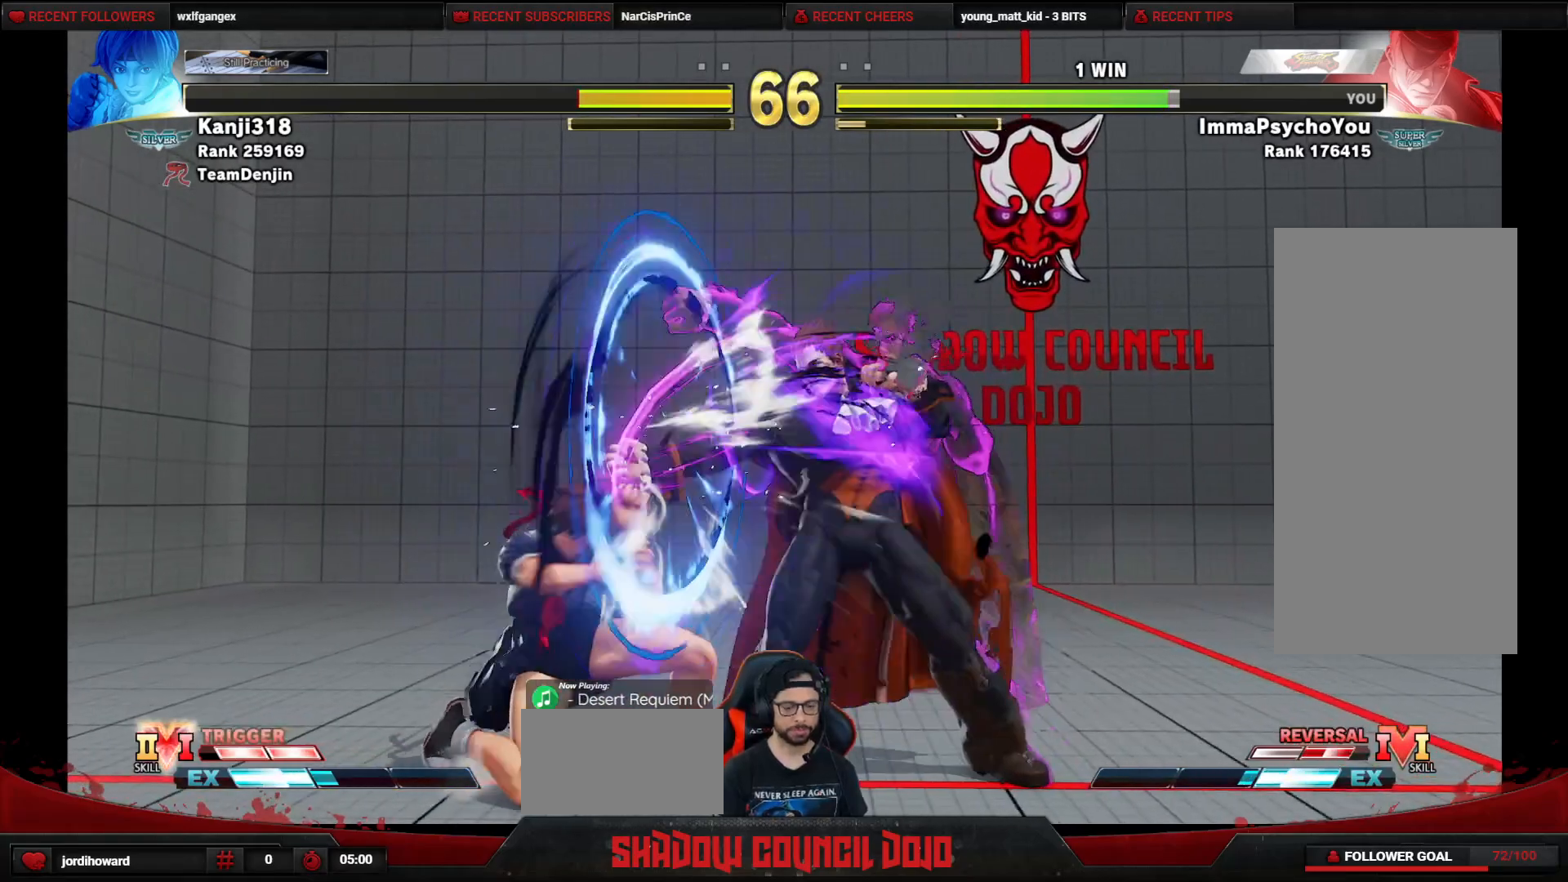
Gameplay with a controller (arcade stick); each line is a JSON object with the inputs held at the frame after it. "events" lists button and stick changes between this image and that frame as [ms after this image, input, new state], when the widget could be followed in between. Not read: L3 LK LP MP R3.
{"buttons": ["DPAD_DOWN", "DPAD_RIGHT"], "events": [[133, "DPAD_DOWN", "up"], [483, "DPAD_DOWN", "down"]]}
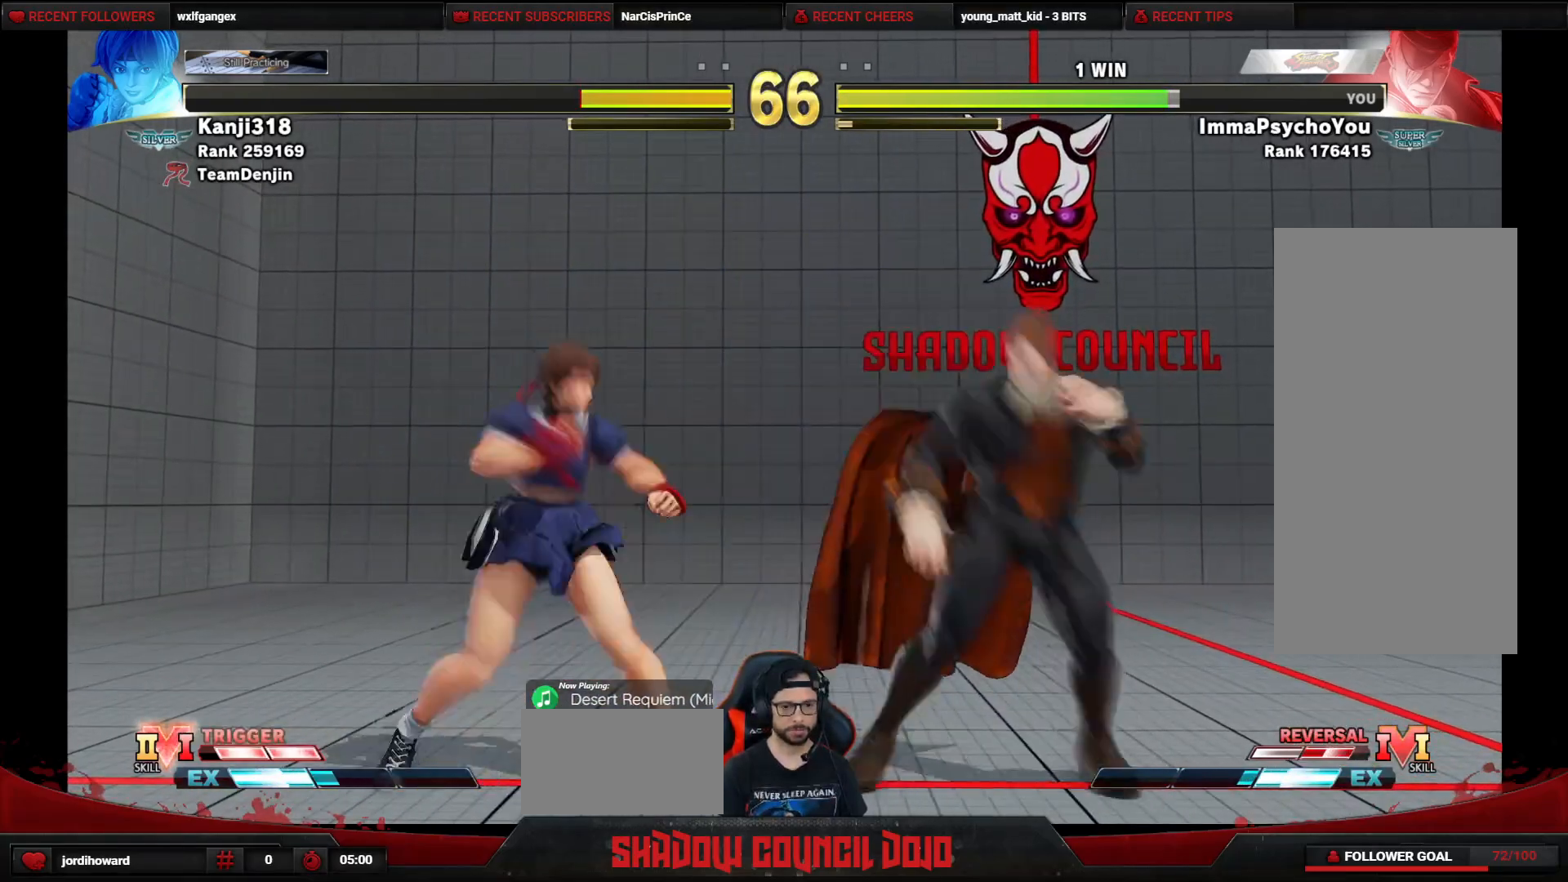
{"buttons": ["DPAD_RIGHT"], "events": [[450, "DPAD_DOWN", "up"]]}
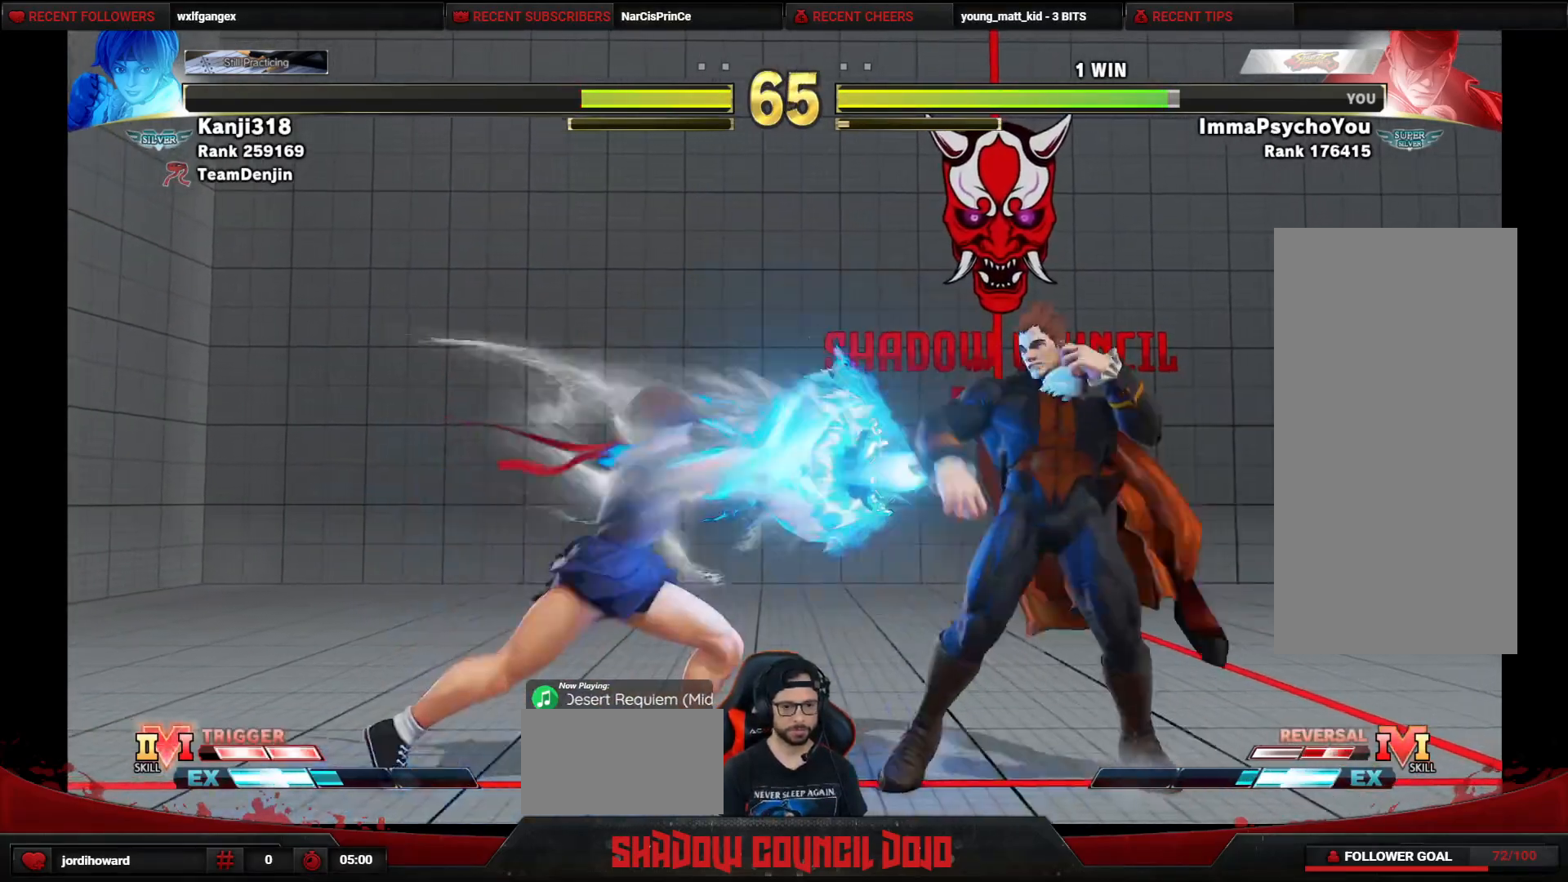
{"buttons": ["DPAD_LEFT"], "events": [[400, "DPAD_RIGHT", "up"], [500, "DPAD_LEFT", "down"]]}
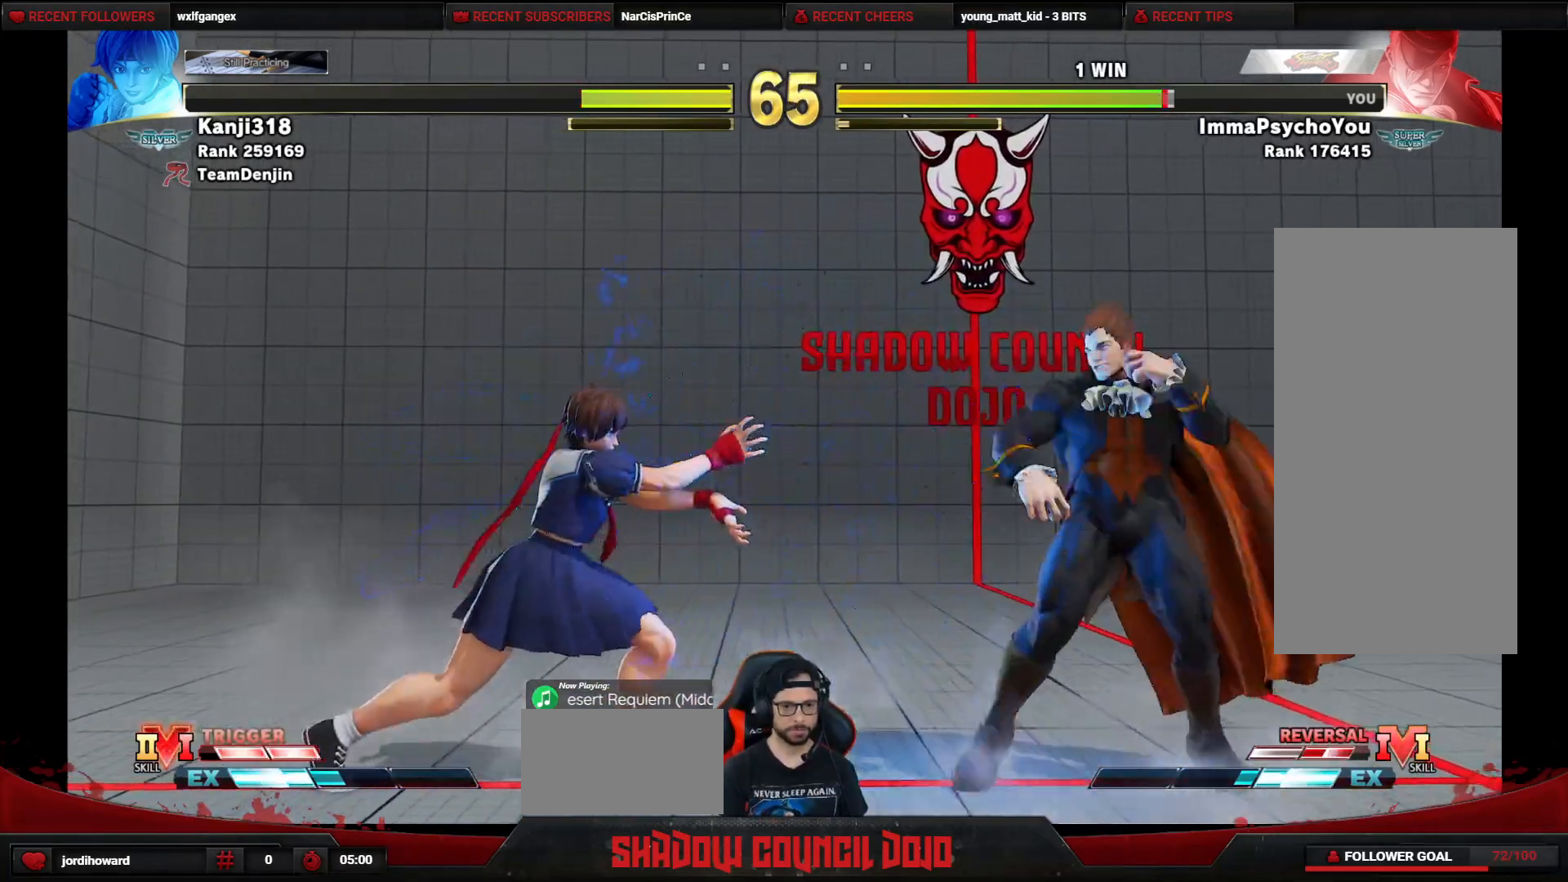
{"buttons": ["DPAD_LEFT"], "events": [[200, "DPAD_LEFT", "up"], [217, "DPAD_DOWN", "down"], [250, "DPAD_RIGHT", "down"], [483, "DPAD_LEFT", "down"], [483, "DPAD_RIGHT", "up"], [500, "DPAD_DOWN", "up"]]}
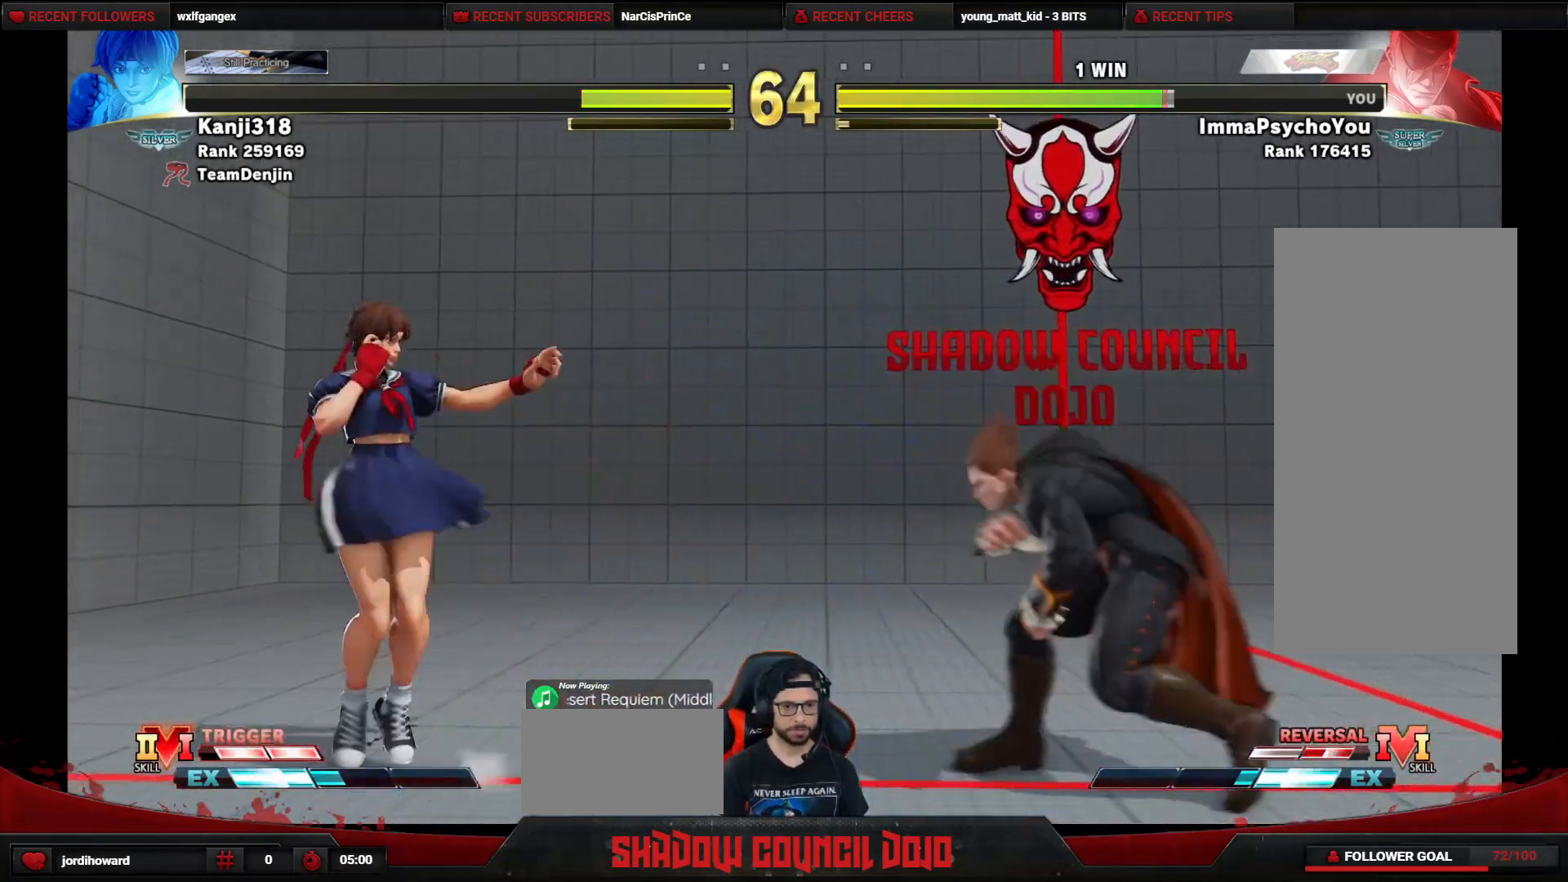
{"buttons": ["DPAD_UP", "DPAD_LEFT"], "events": [[233, "DPAD_UP", "down"]]}
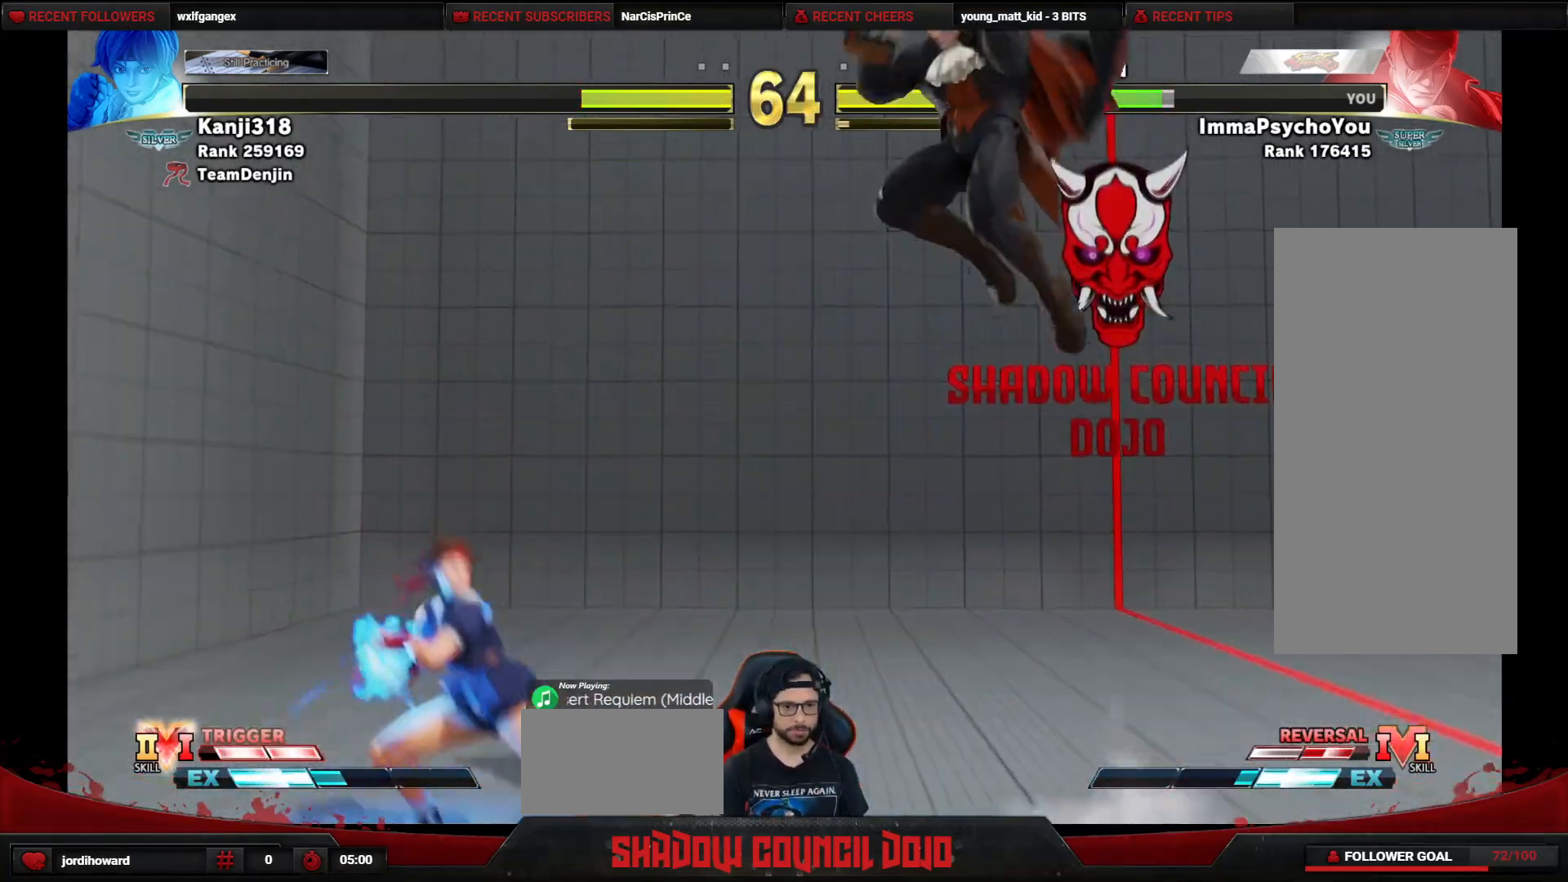
{"buttons": [], "events": [[50, "DPAD_LEFT", "up"], [100, "DPAD_UP", "up"], [233, "CIRCLE", "down"], [367, "CIRCLE", "up"]]}
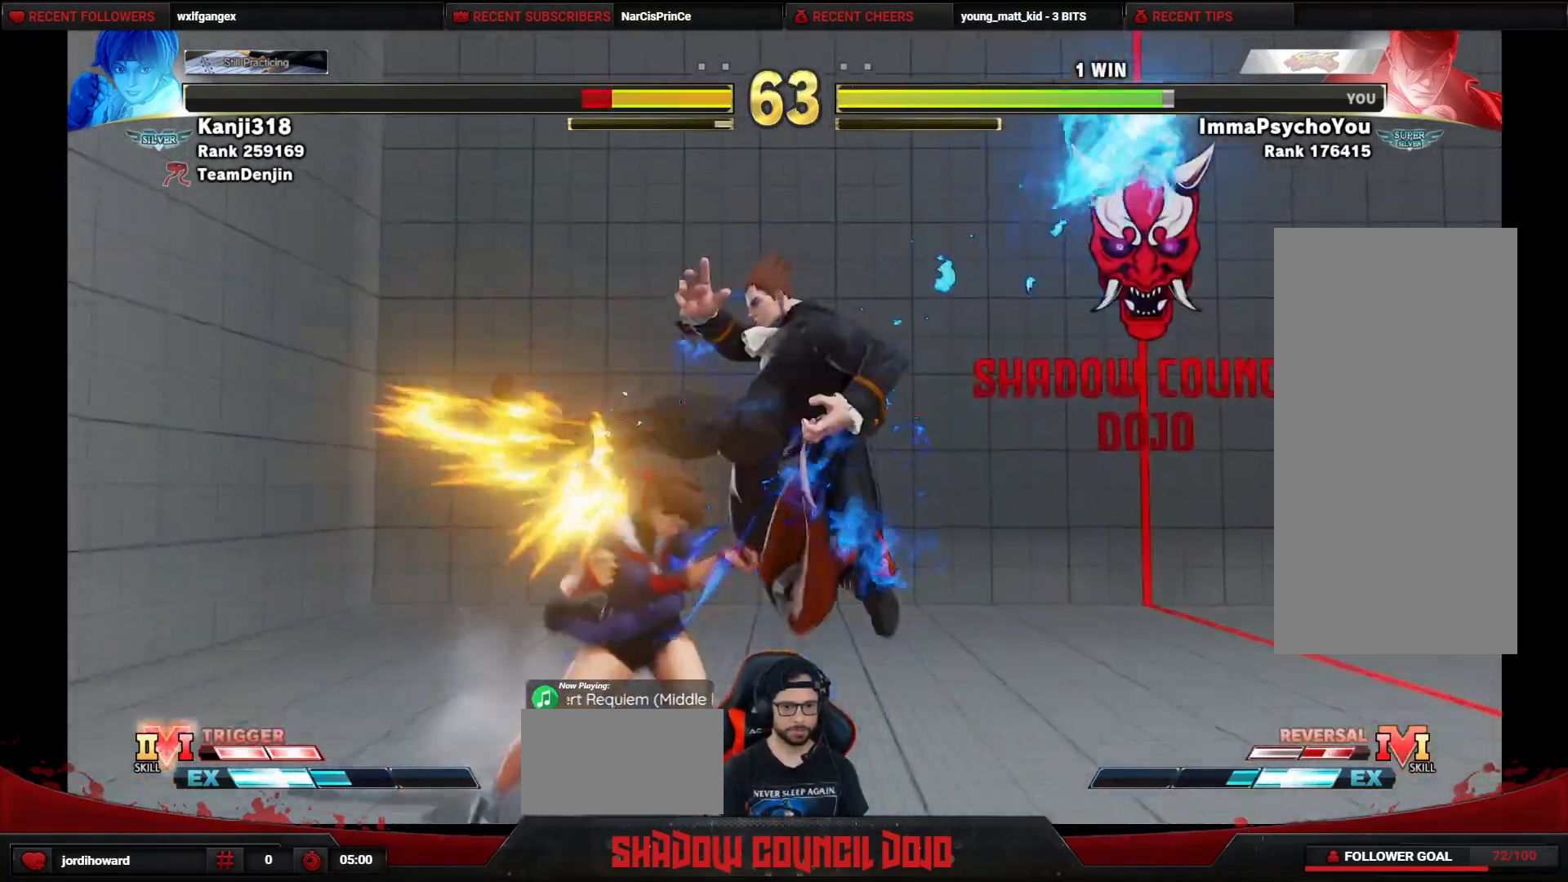
{"buttons": ["DPAD_DOWN", "DPAD_RIGHT"], "events": [[183, "TRIANGLE", "down"], [317, "TRIANGLE", "up"], [333, "DPAD_DOWN", "down"], [333, "DPAD_RIGHT", "down"]]}
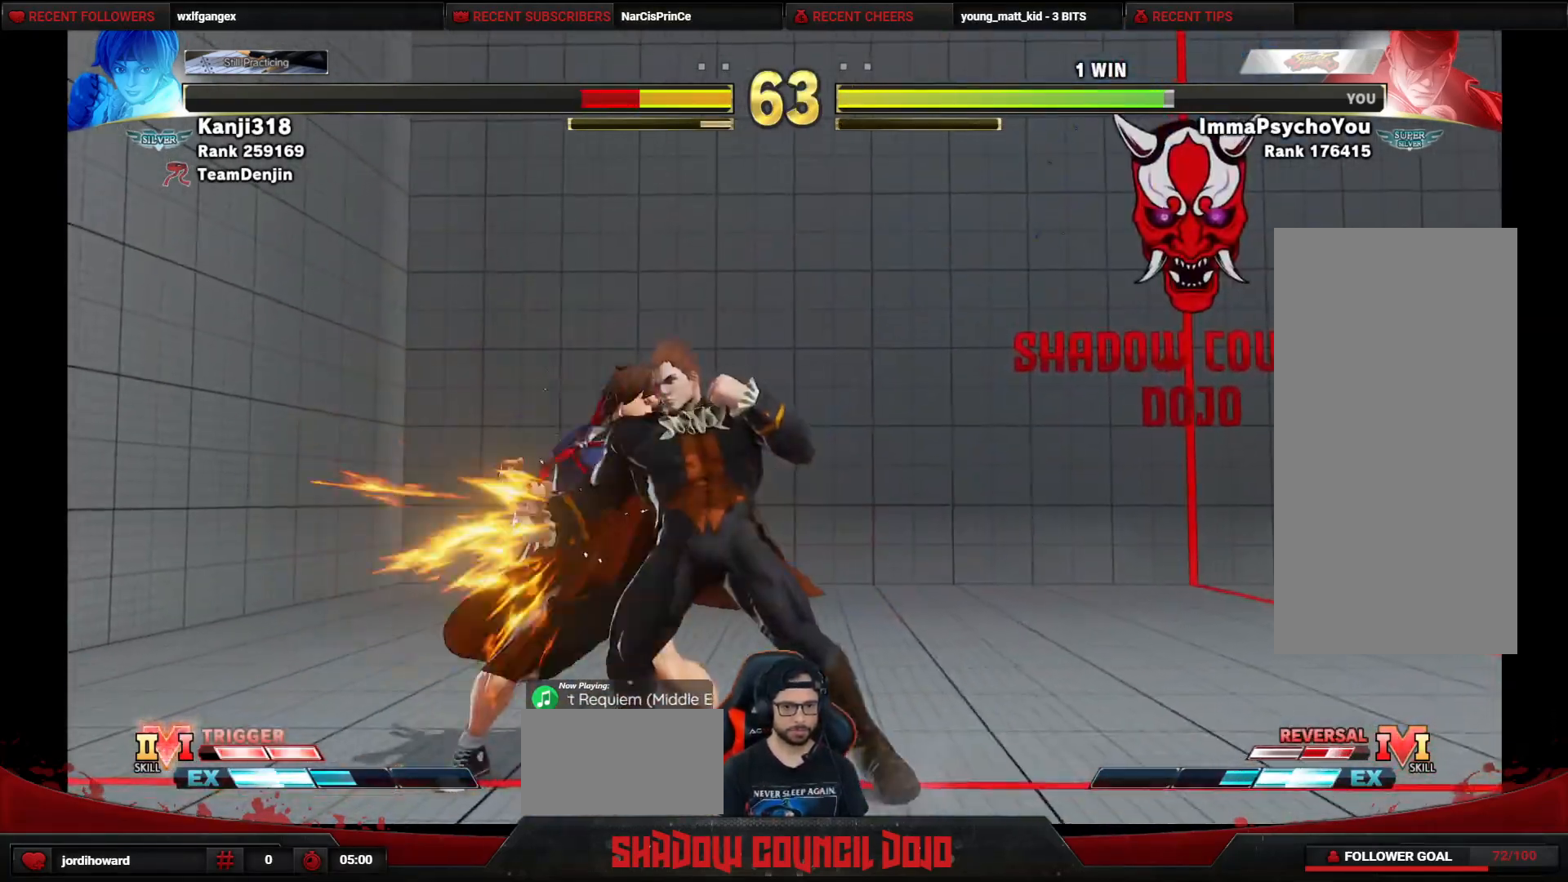
{"buttons": ["DPAD_DOWN", "DPAD_RIGHT"], "events": [[283, "R1", "down"], [433, "R1", "up"]]}
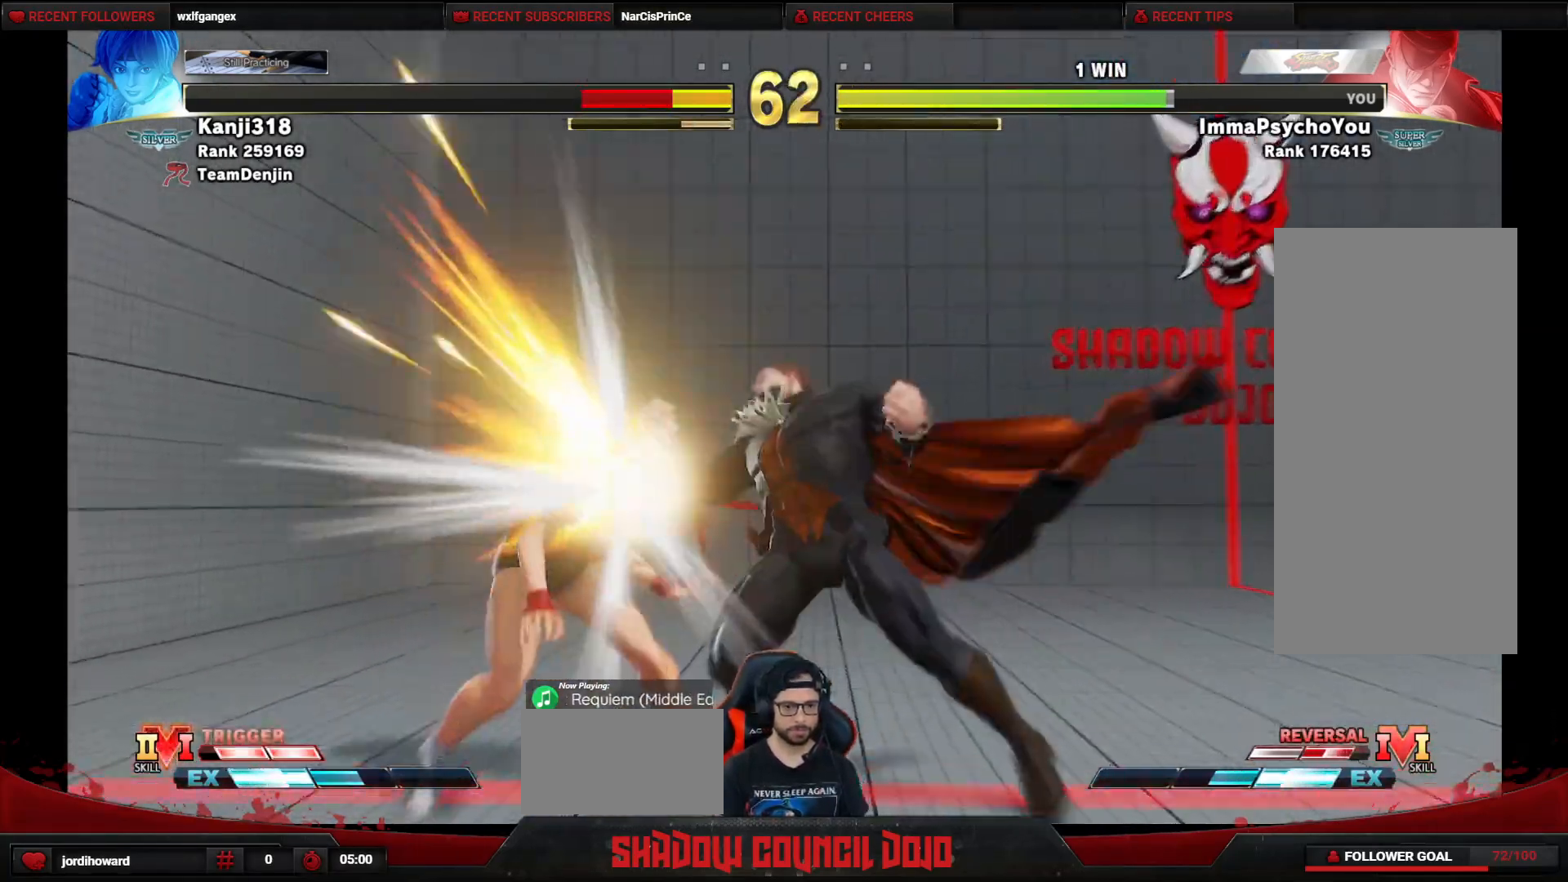
{"buttons": ["DPAD_DOWN", "DPAD_RIGHT"], "events": [[33, "R1", "down"], [33, "TRIANGLE", "down"], [100, "TRIANGLE", "up"], [117, "R1", "up"]]}
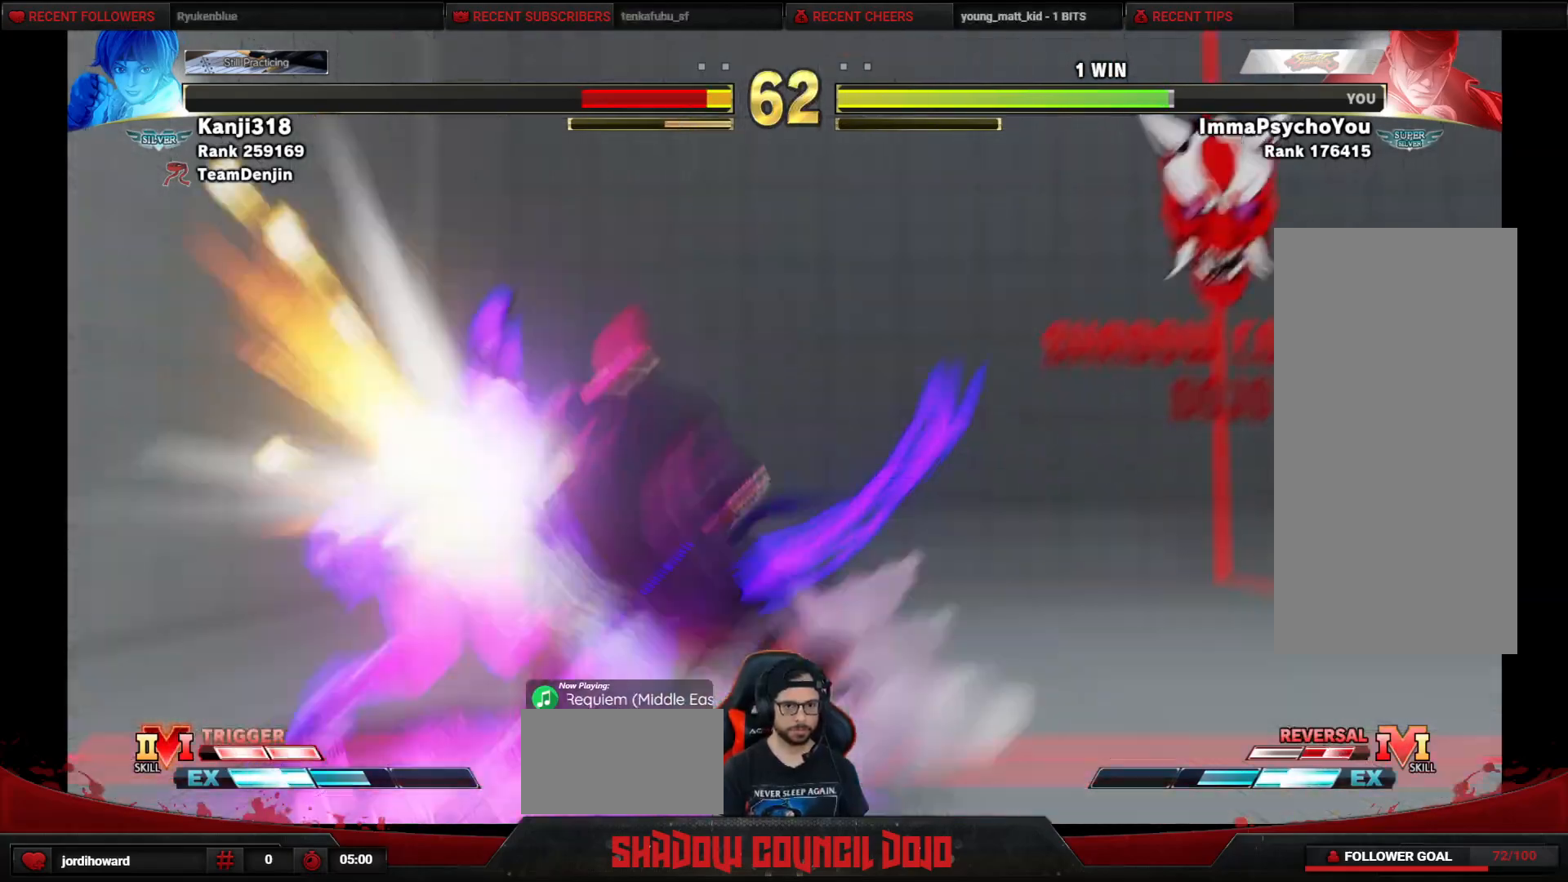
{"buttons": [], "events": [[267, "DPAD_DOWN", "up"], [300, "DPAD_RIGHT", "up"]]}
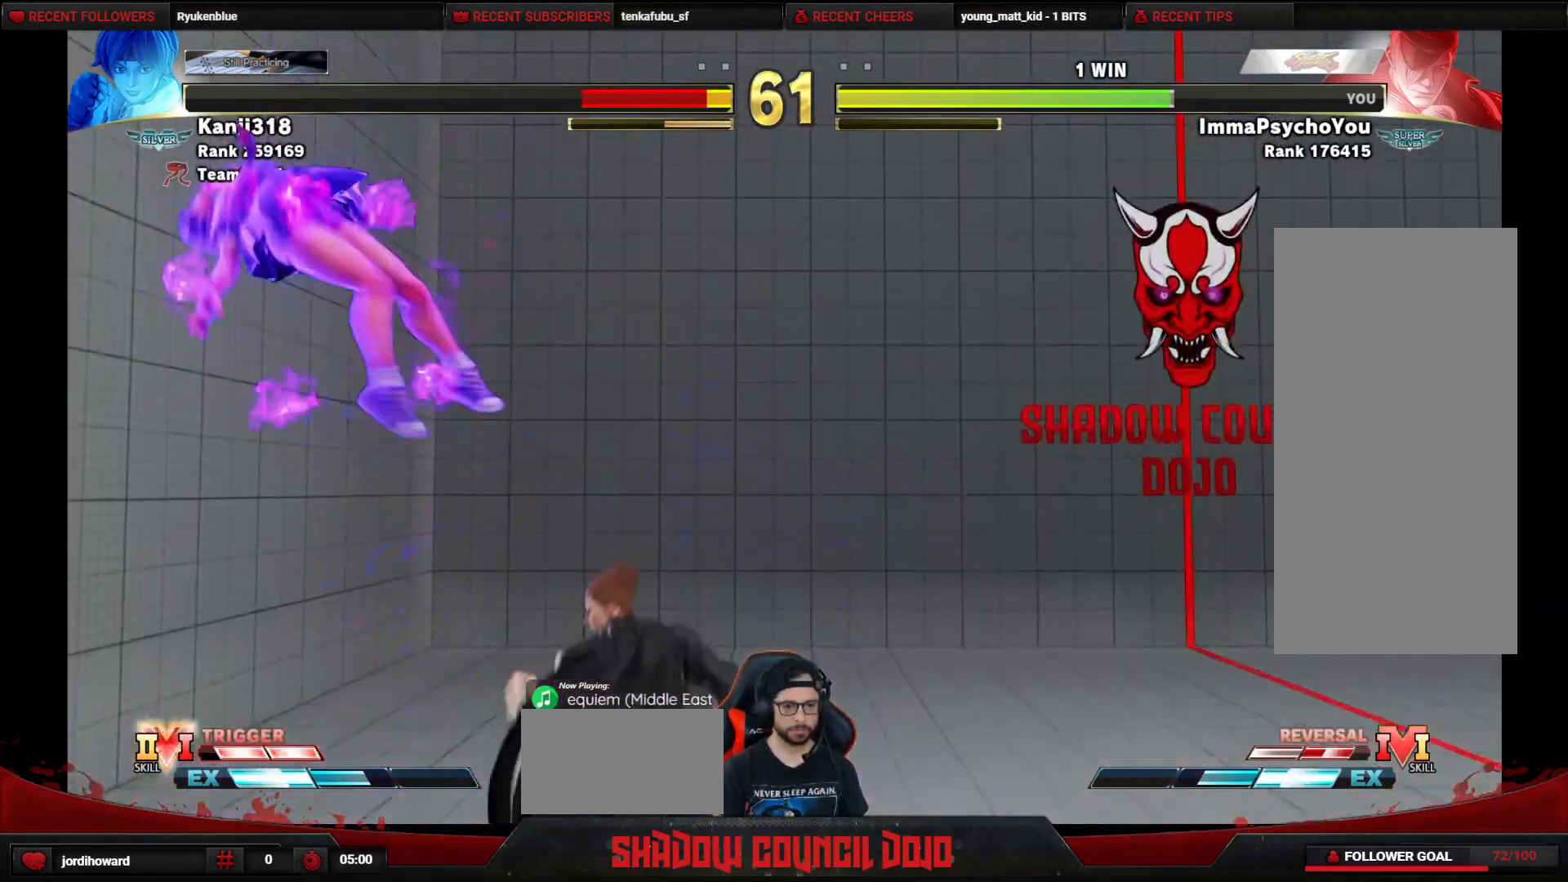
{"buttons": ["DPAD_RIGHT"], "events": [[100, "DPAD_RIGHT", "down"]]}
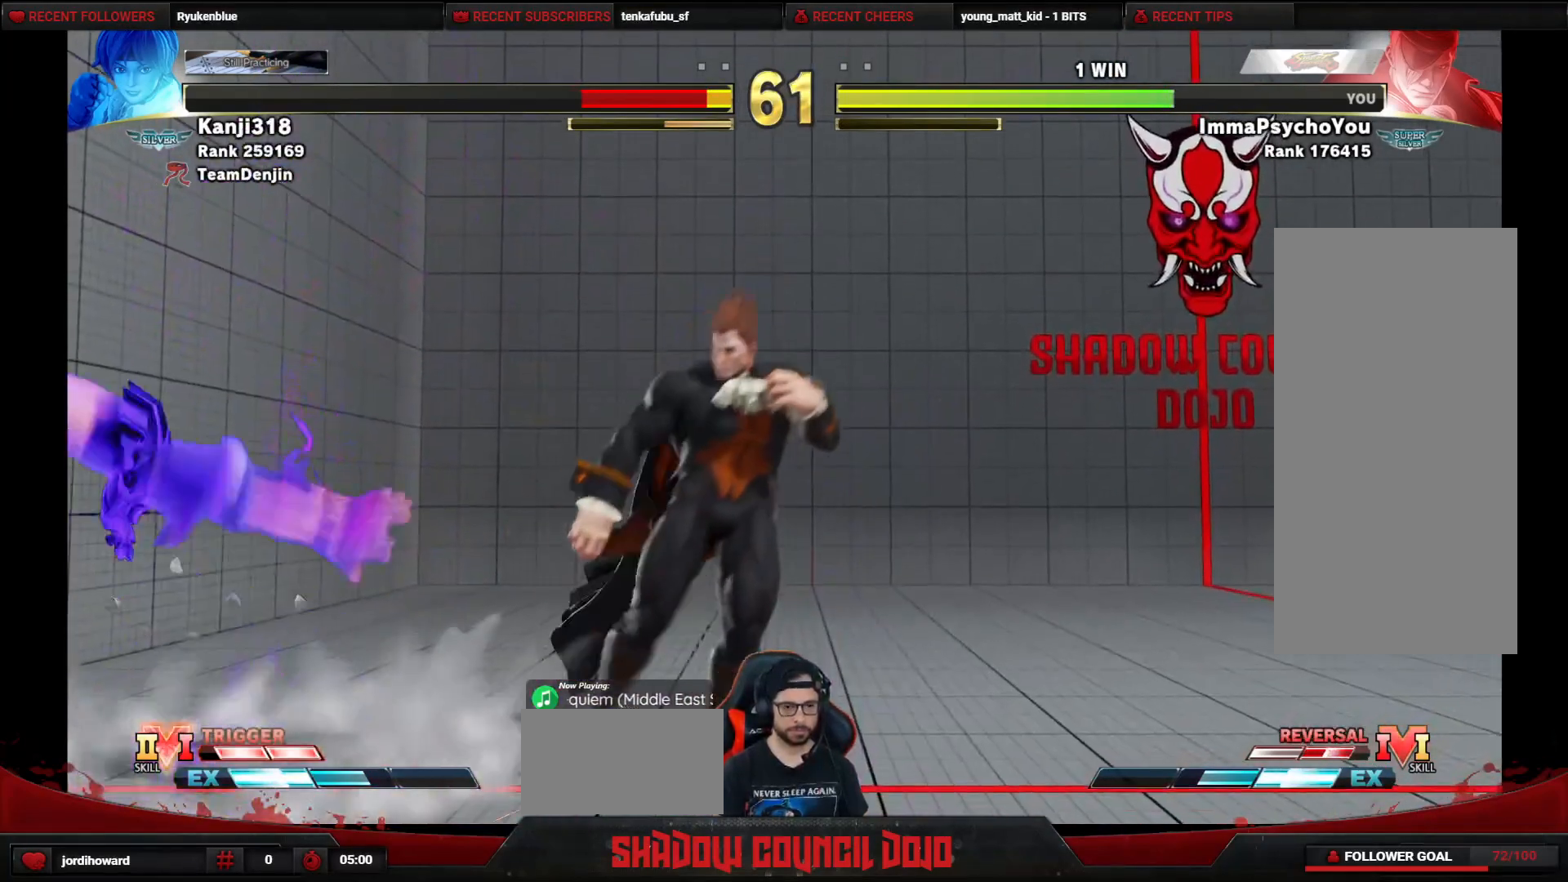
{"buttons": ["DPAD_LEFT"], "events": [[383, "DPAD_LEFT", "down"], [383, "DPAD_RIGHT", "up"]]}
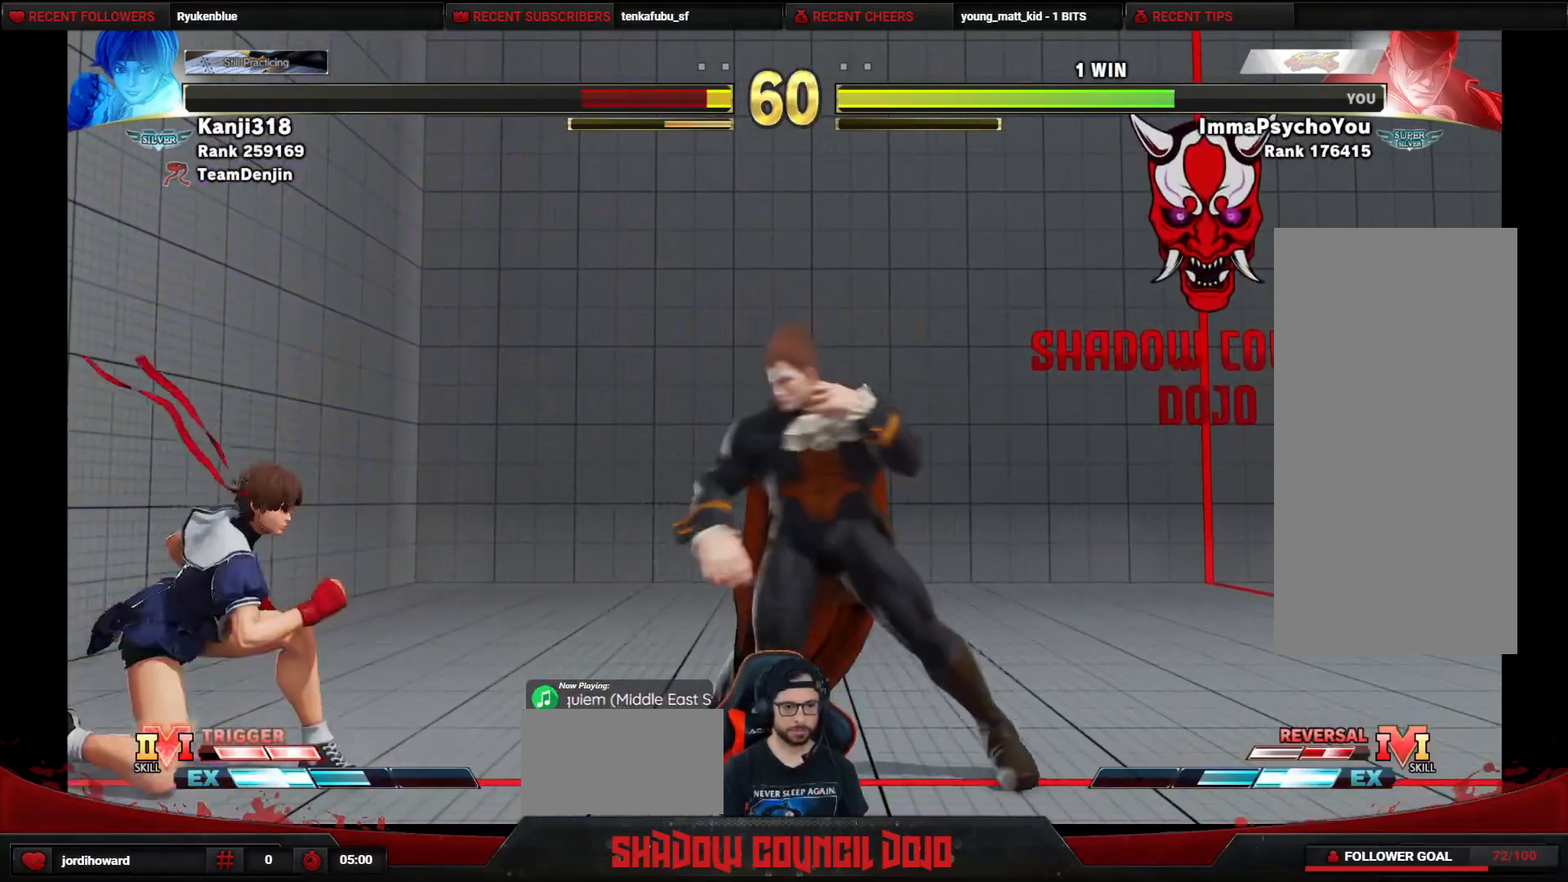
{"buttons": ["DPAD_DOWN", "DPAD_RIGHT"], "events": [[233, "DPAD_LEFT", "up"], [267, "DPAD_RIGHT", "down"], [333, "DPAD_DOWN", "down"]]}
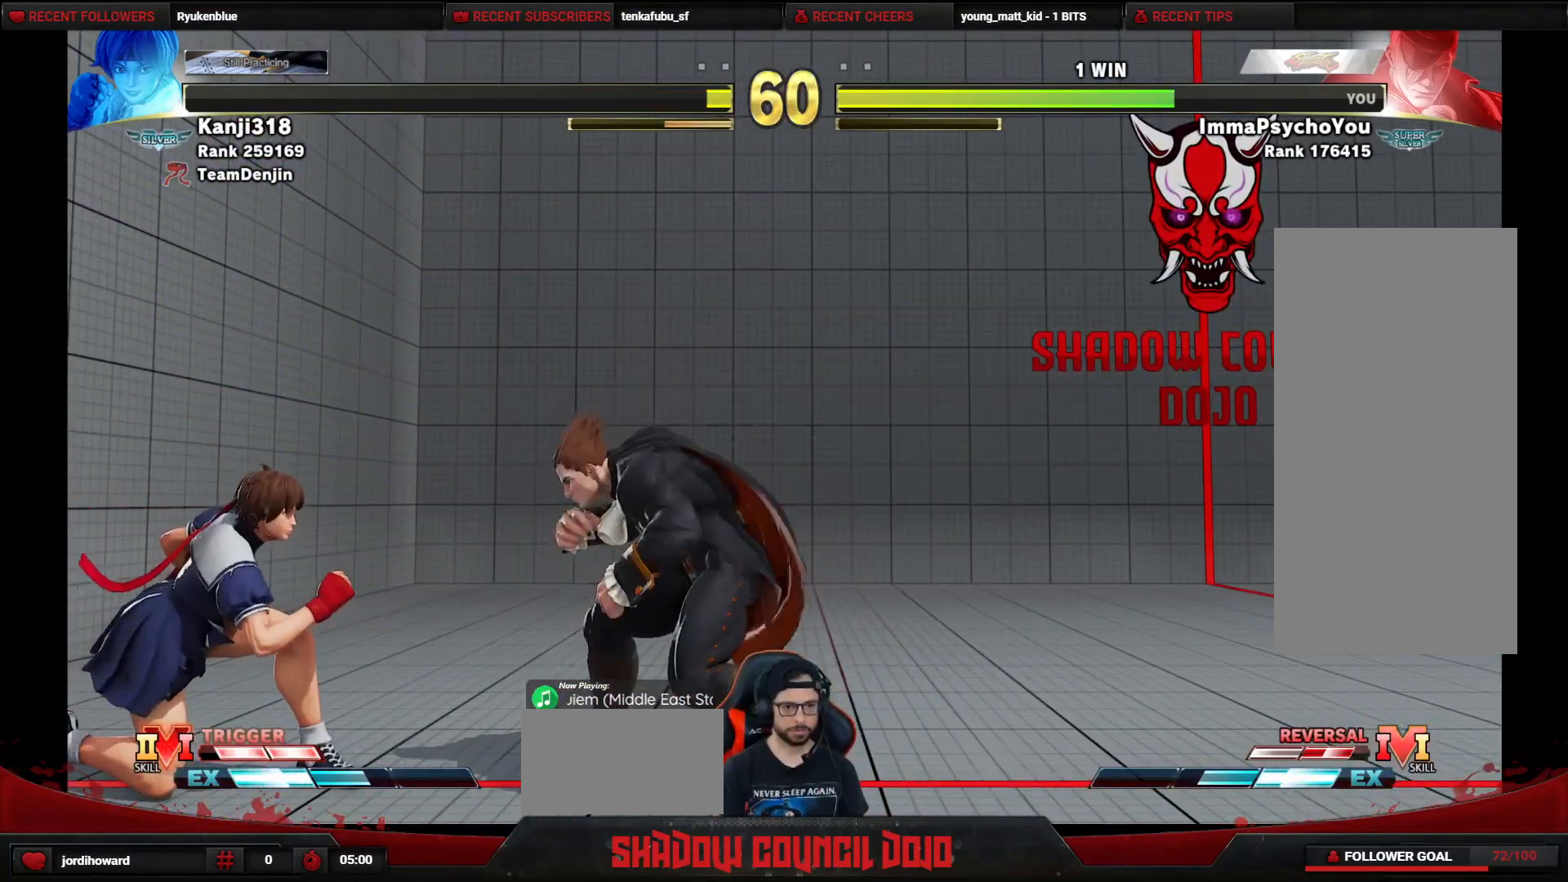
{"buttons": ["DPAD_DOWN", "DPAD_RIGHT"], "events": [[250, "CIRCLE", "down"], [300, "CIRCLE", "up"]]}
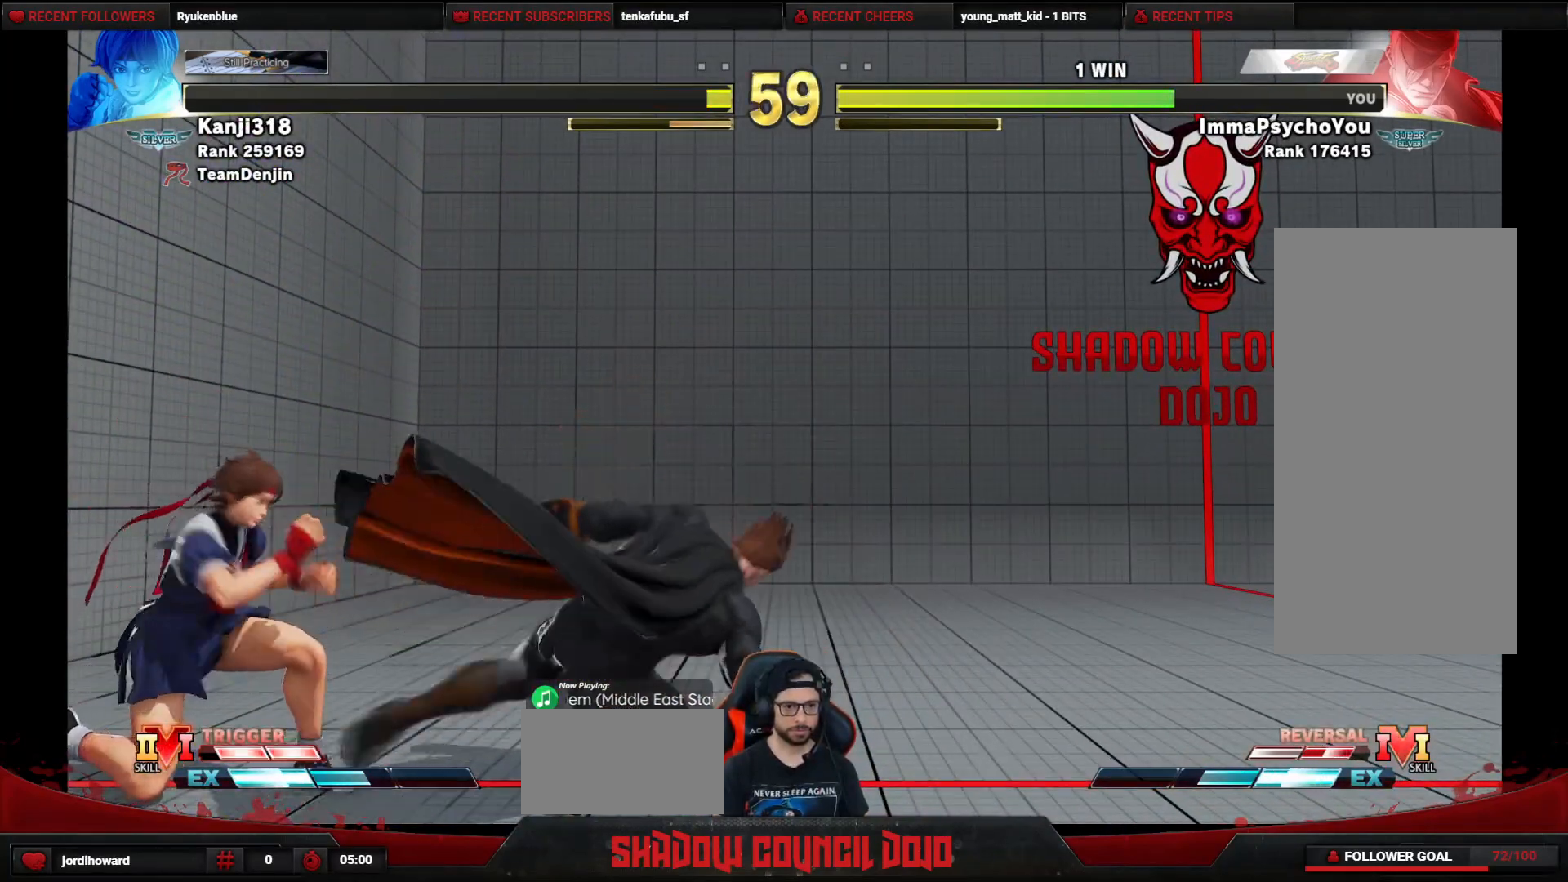
{"buttons": ["DPAD_DOWN", "DPAD_RIGHT"], "events": []}
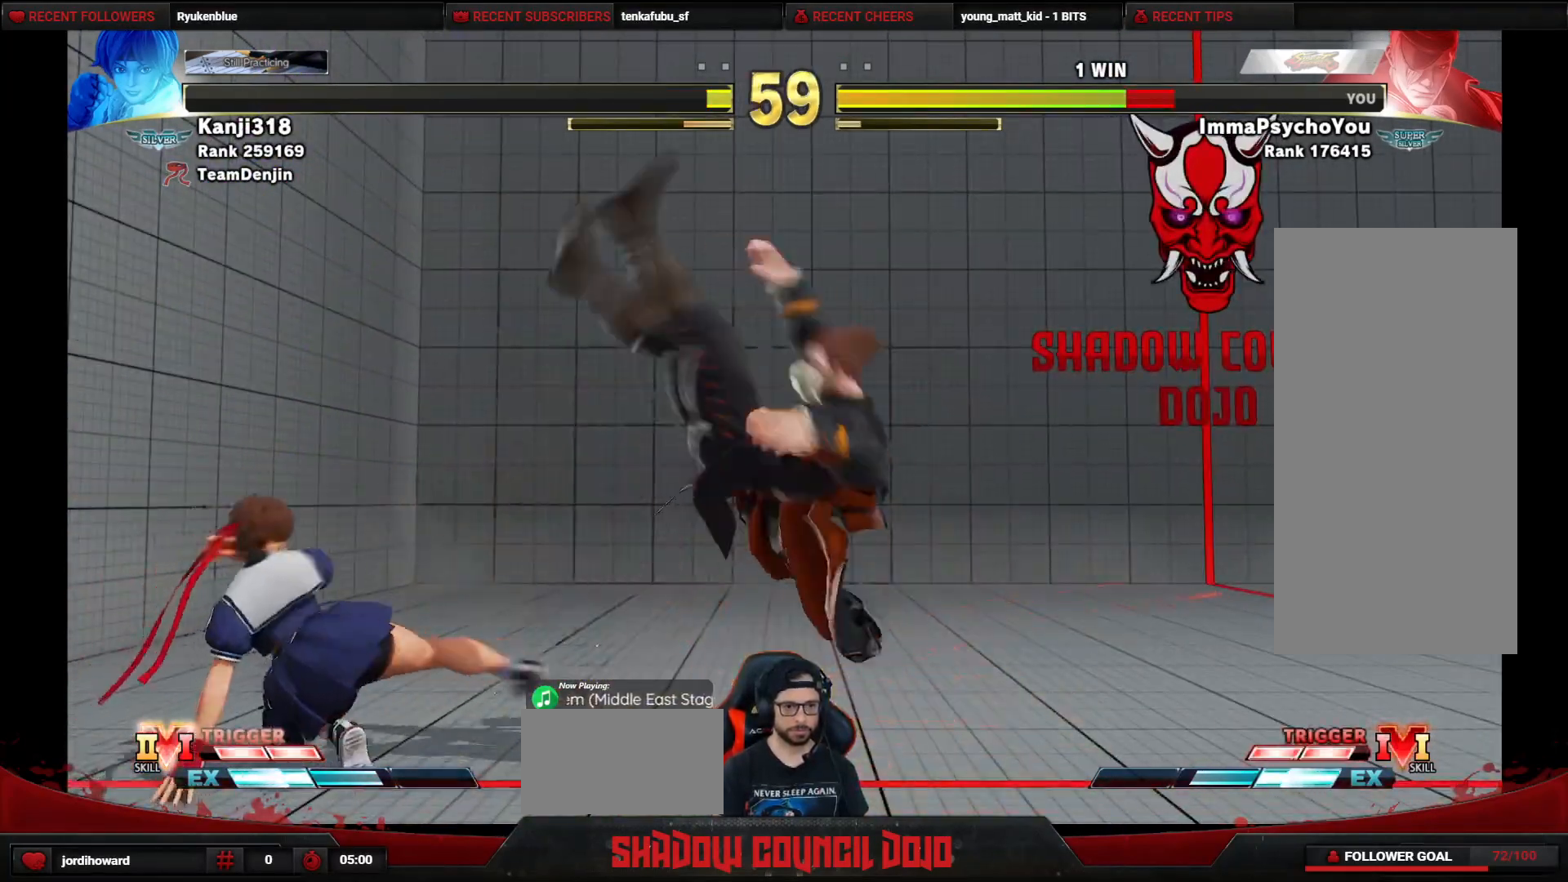
{"buttons": ["DPAD_DOWN", "DPAD_RIGHT"], "events": [[83, "DPAD_DOWN", "up"], [183, "DPAD_DOWN", "down"], [267, "DPAD_DOWN", "up"], [350, "DPAD_DOWN", "down"]]}
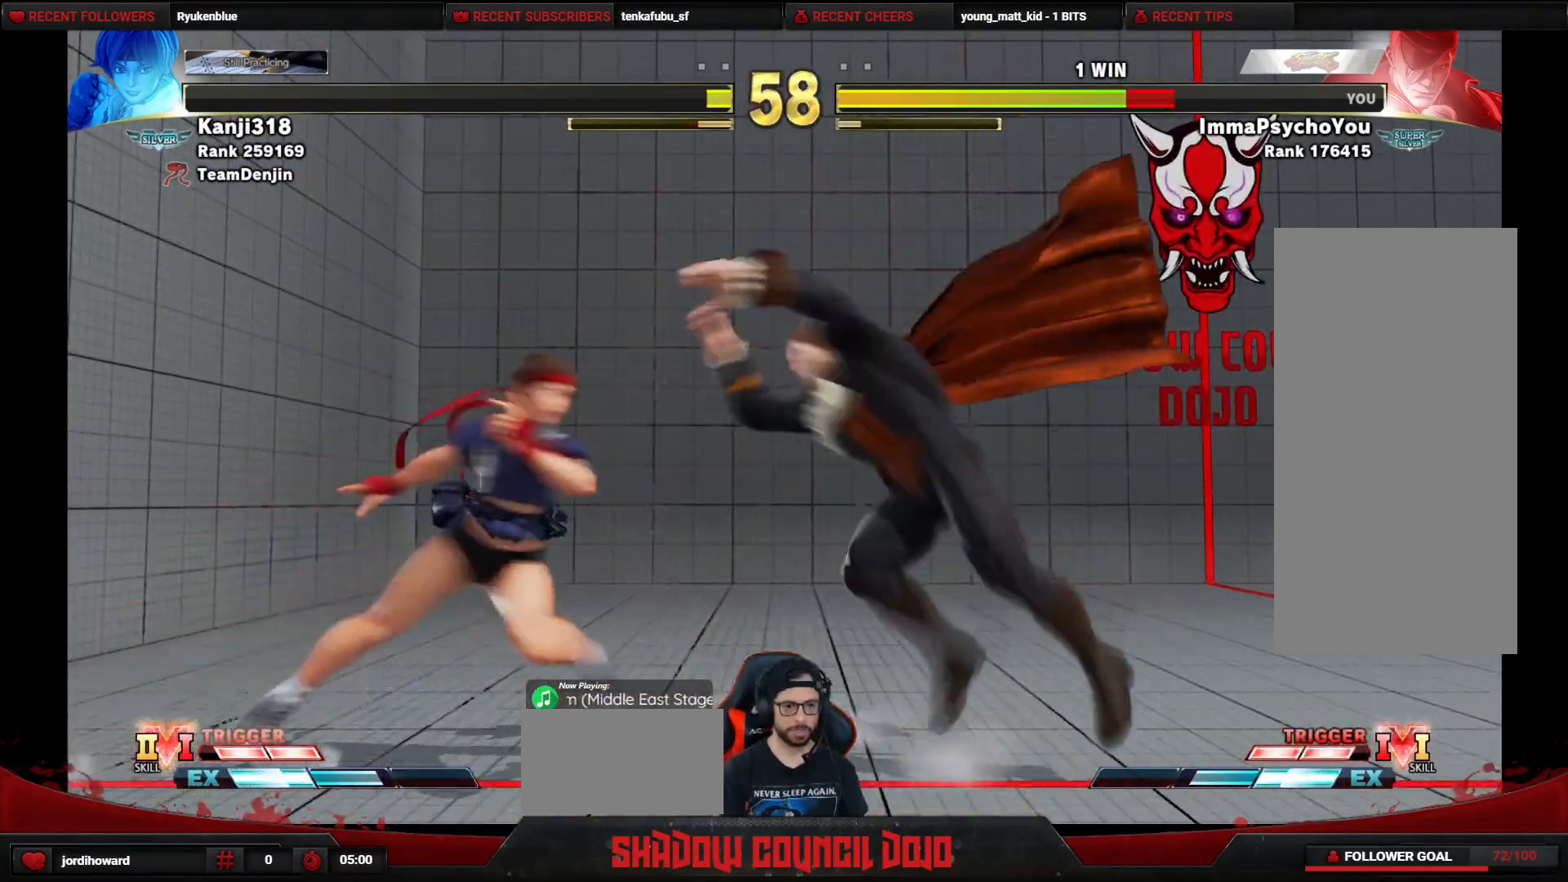
{"buttons": ["DPAD_DOWN", "DPAD_RIGHT"], "events": [[67, "DPAD_DOWN", "up"], [217, "CIRCLE", "down"], [250, "CIRCLE", "up"], [283, "DPAD_DOWN", "down"]]}
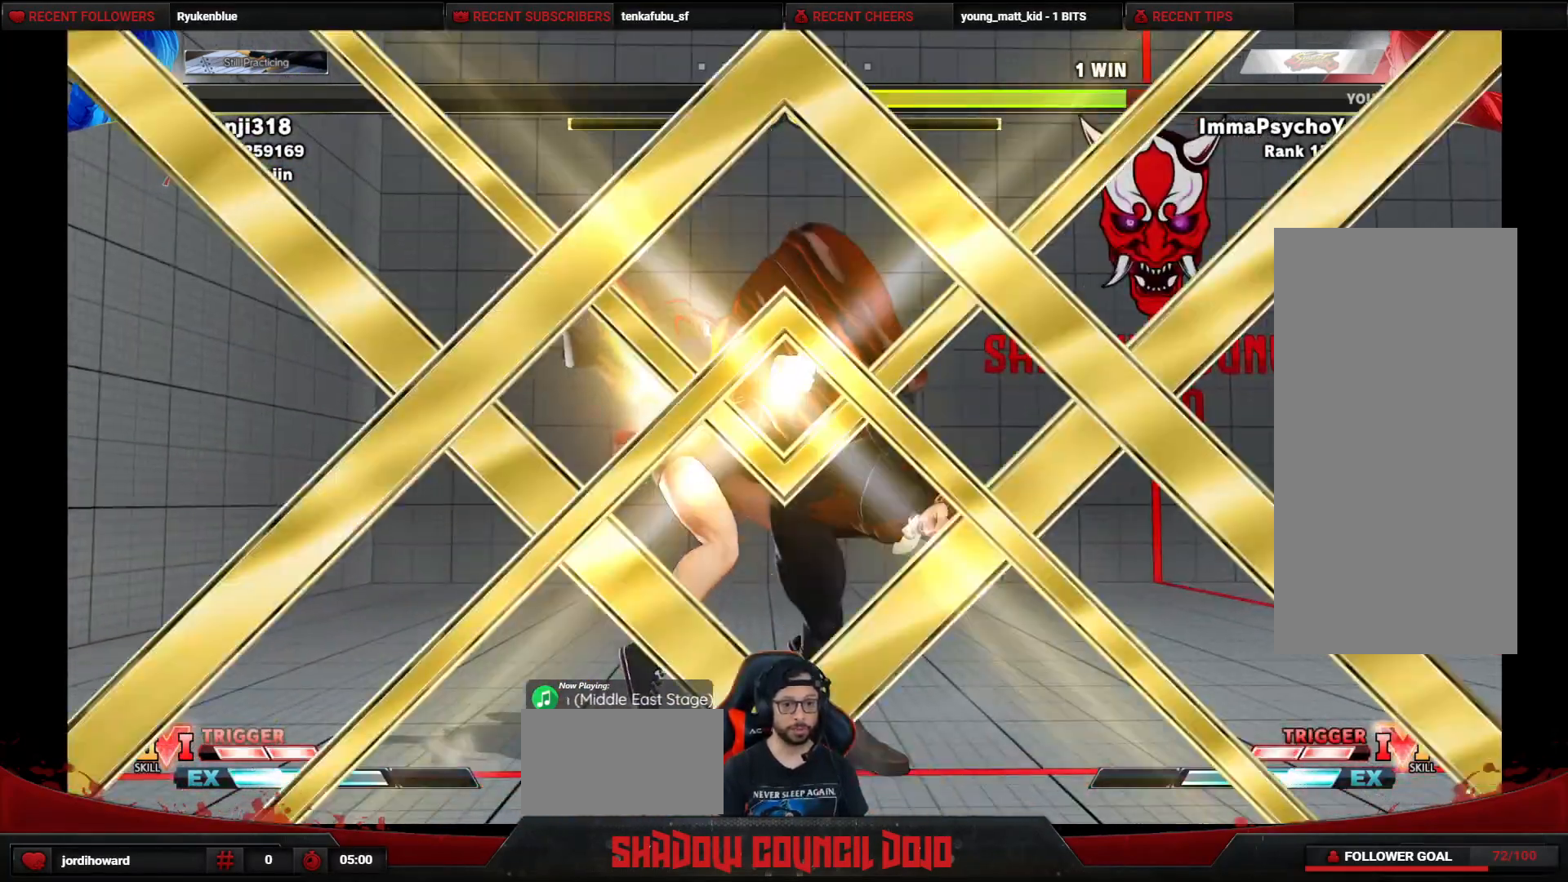
{"buttons": [], "events": [[317, "DPAD_DOWN", "up"], [333, "DPAD_RIGHT", "up"]]}